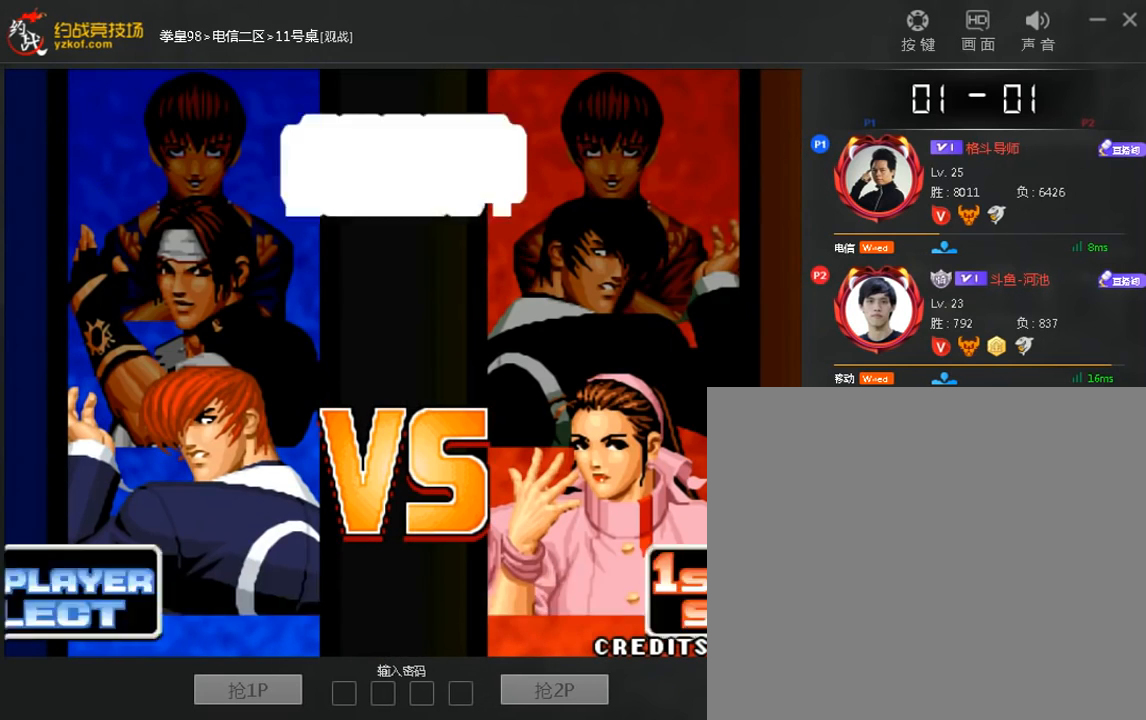
Gameplay with a controller (arcade stick); each line is a JSON object with the inputs held at the frame after it. "events" lists button and stick changes between this image and that frame as [ms after this image, input, new state], when the widget could be followed in between. Not read: D L3 R3.
{"buttons": ["C"], "left_stick": "center", "events": [[400, "C", "down"]]}
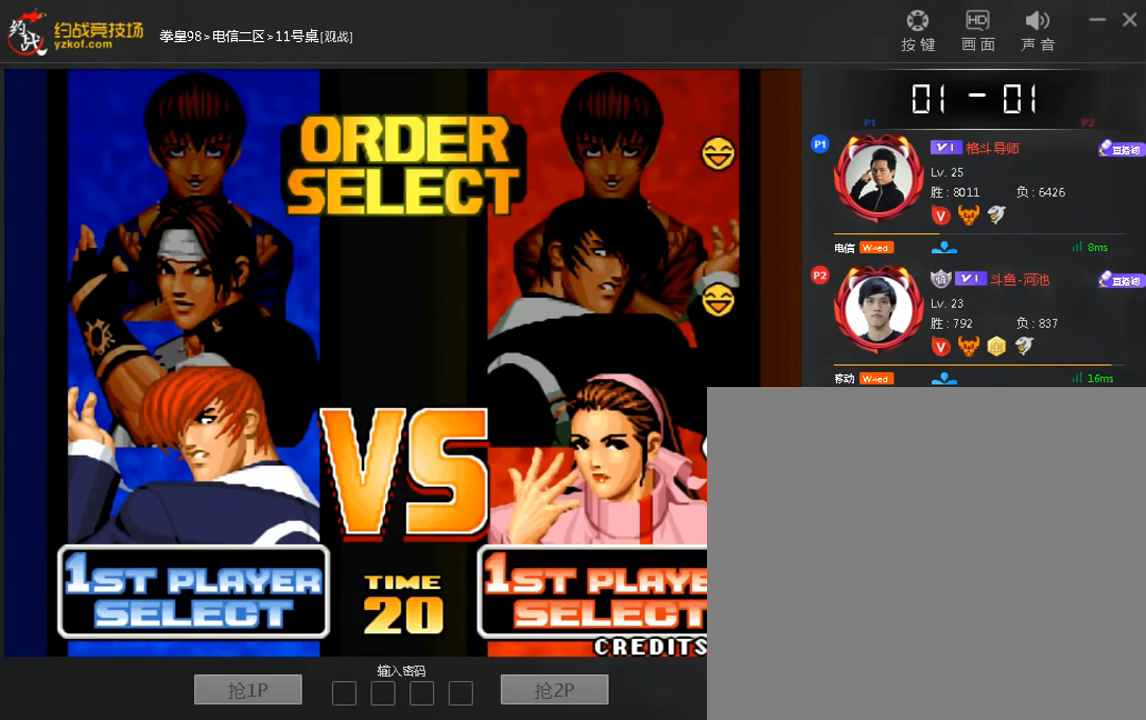
{"buttons": ["C"], "left_stick": "center", "events": []}
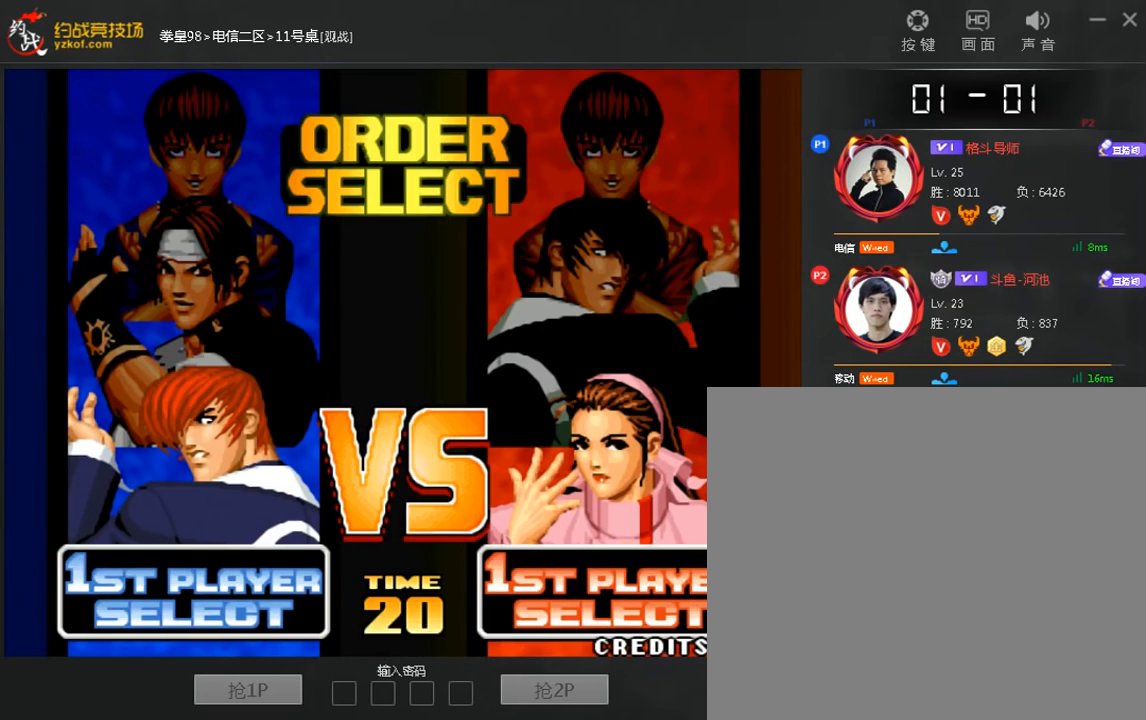
{"buttons": [], "left_stick": "center", "events": [[120, "C", "up"]]}
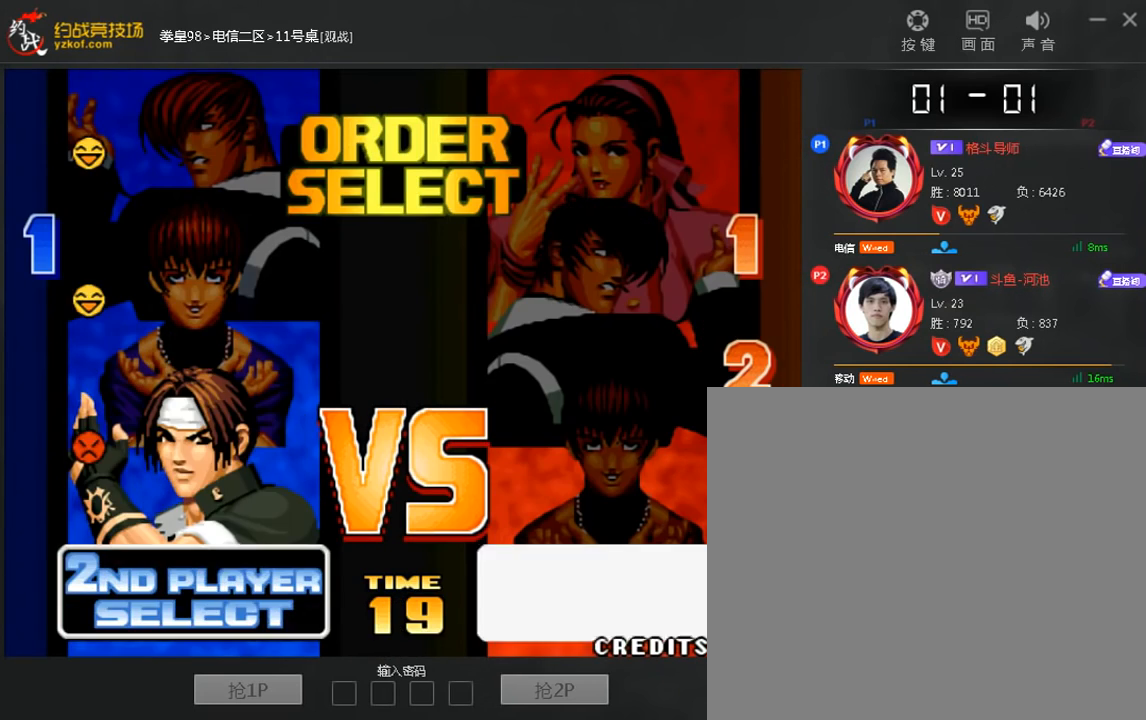
{"buttons": [], "left_stick": "center", "events": [[320, "left_stick", "up"], [440, "left_stick", "center"]]}
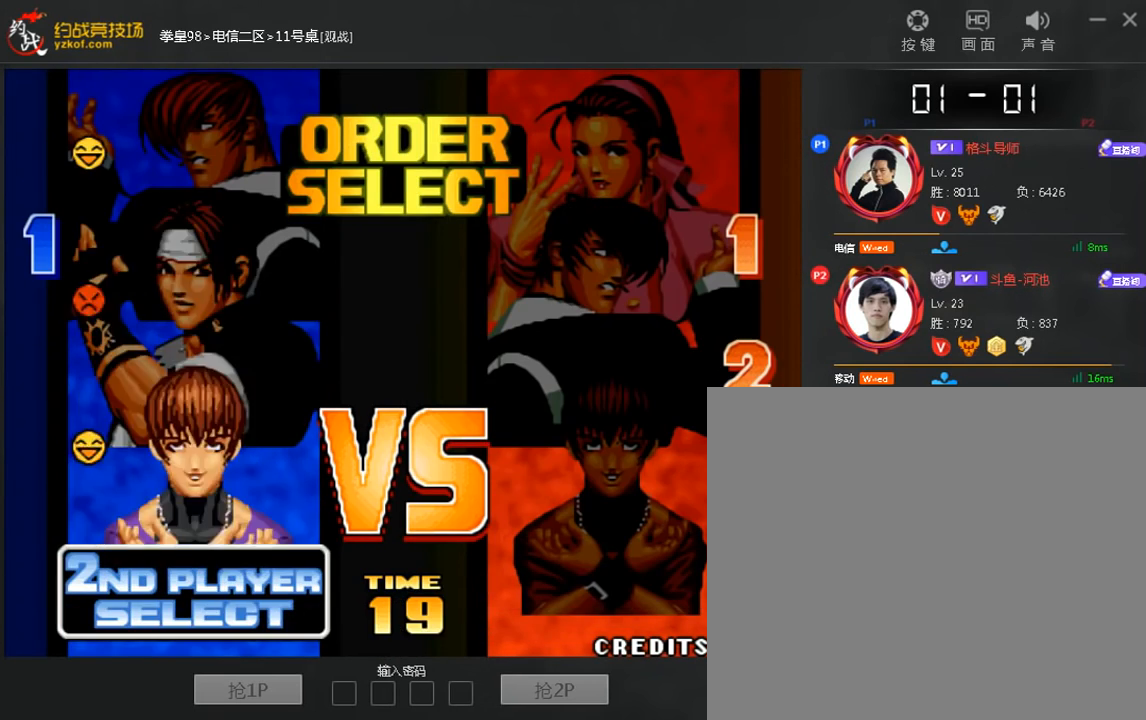
{"buttons": [], "left_stick": "center", "events": [[40, "A", "down"], [120, "A", "up"], [200, "A", "down"], [280, "A", "up"]]}
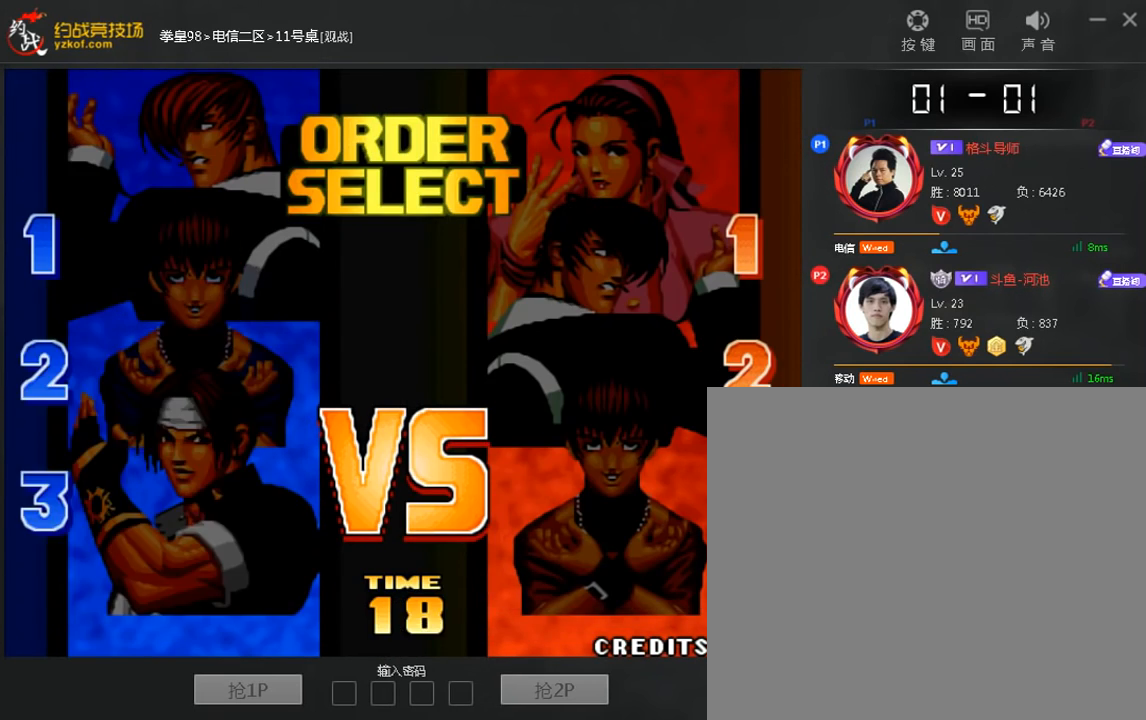
{"buttons": [], "left_stick": "center", "events": []}
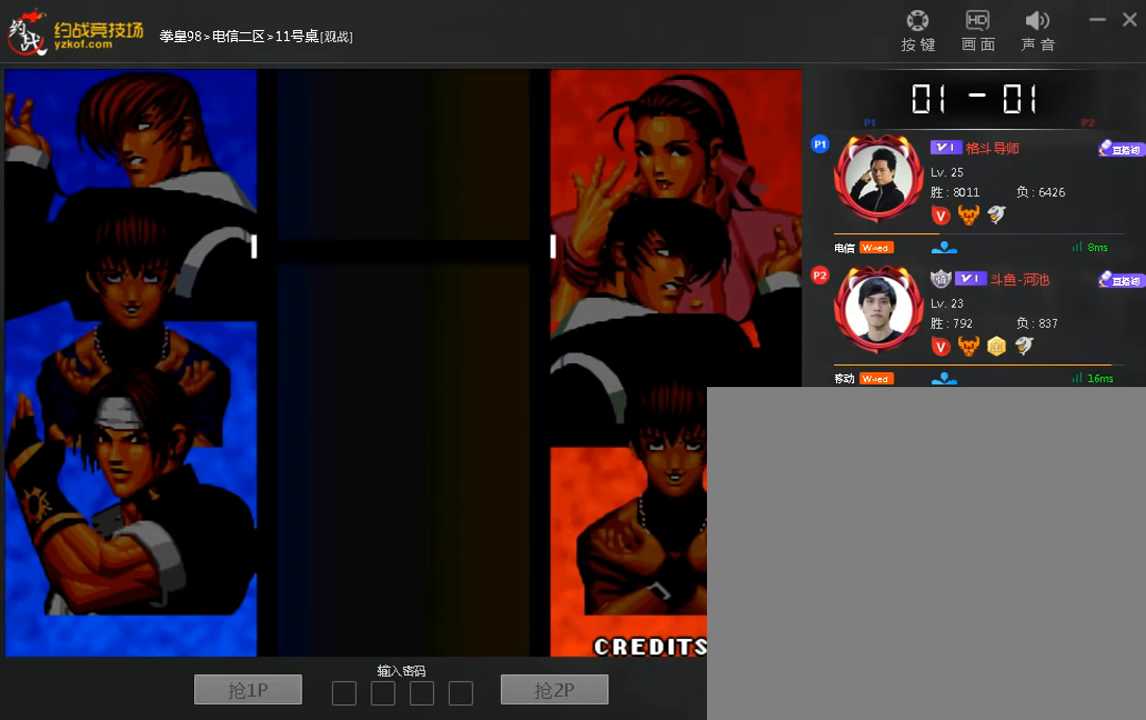
{"buttons": [], "left_stick": "center", "events": [[200, "A", "down"], [400, "A", "up"]]}
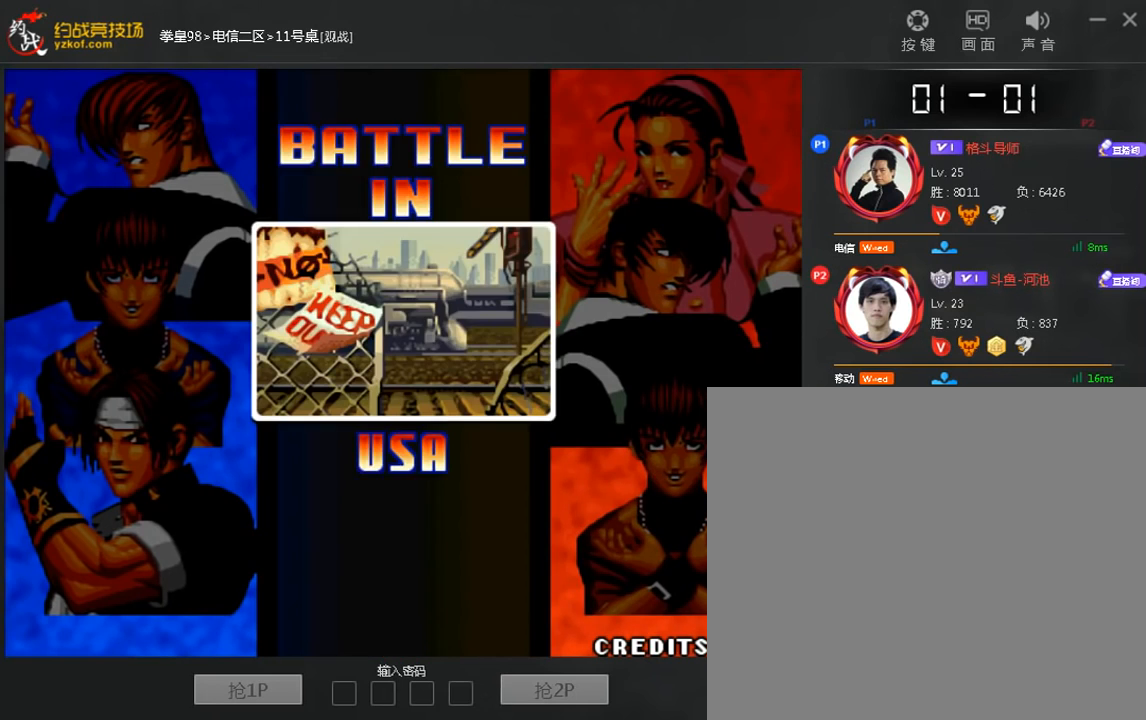
{"buttons": [], "left_stick": "center", "events": [[240, "A", "down"], [320, "A", "up"]]}
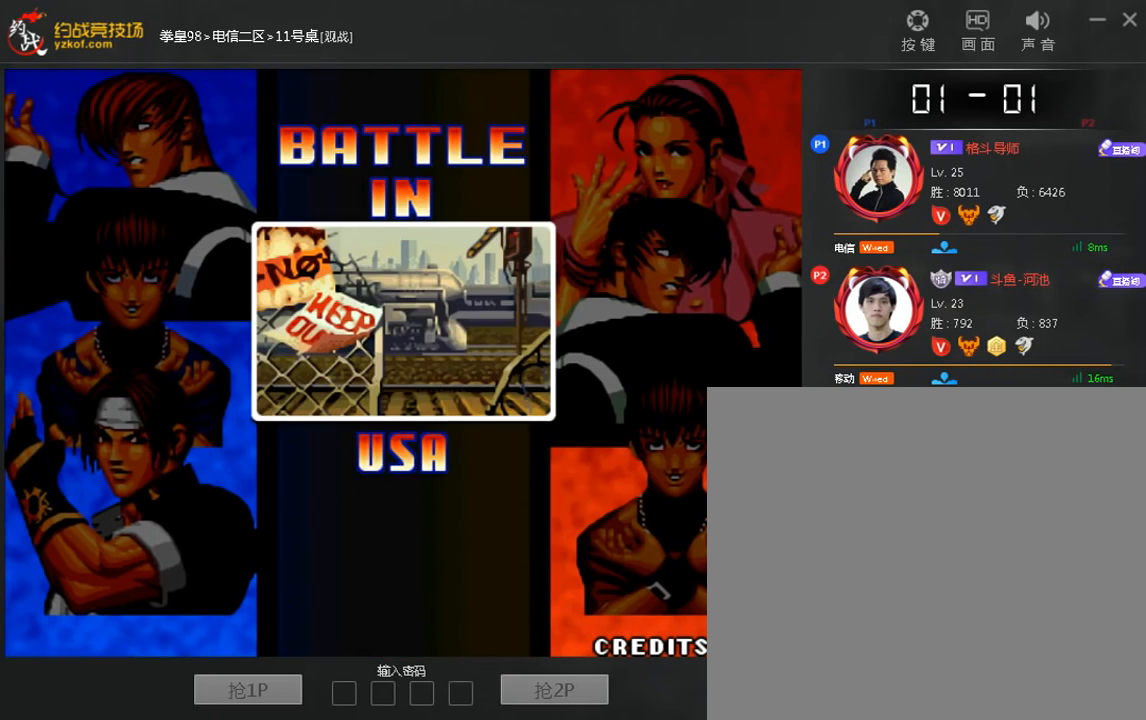
{"buttons": [], "left_stick": "center", "events": [[400, "A", "down"], [480, "A", "up"]]}
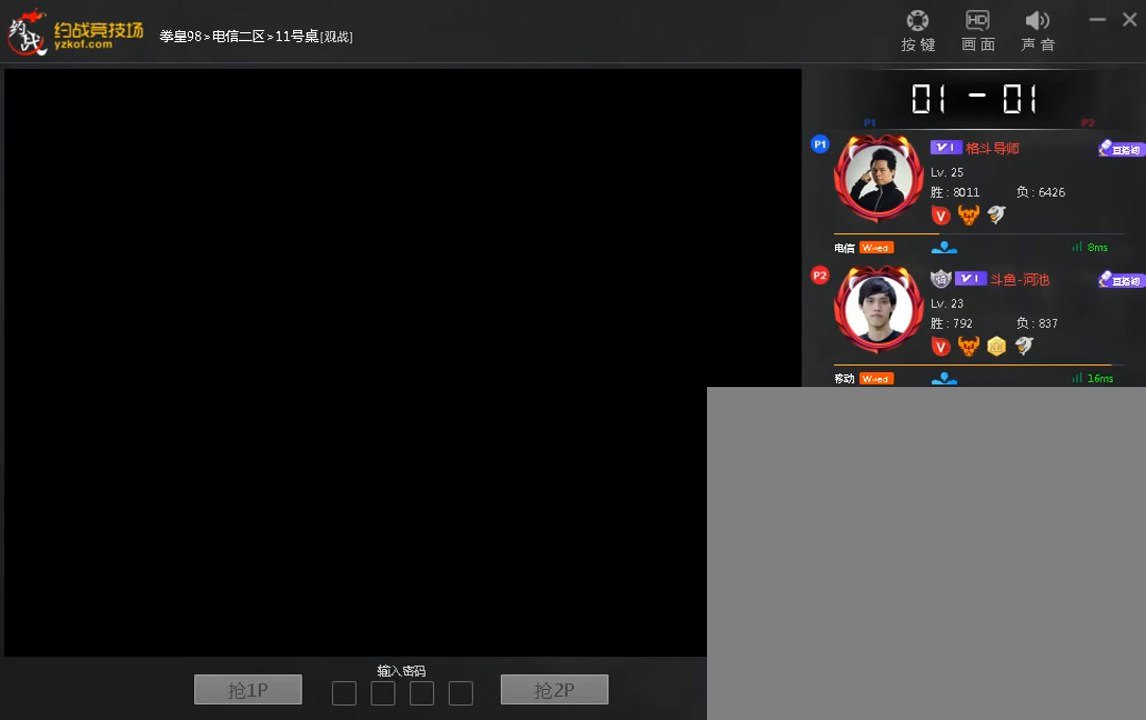
{"buttons": [], "left_stick": "center", "events": [[40, "left_stick", "down"], [160, "left_stick", "right"], [320, "left_stick", "center"]]}
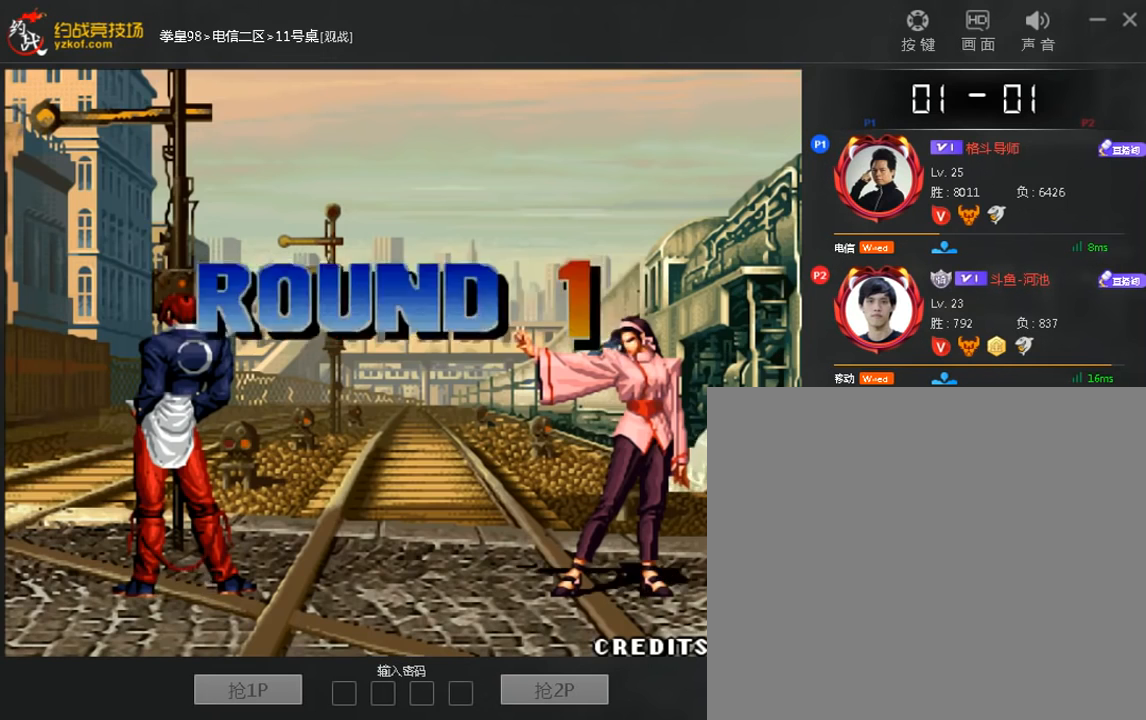
{"buttons": [], "left_stick": "center", "events": [[40, "left_stick", "down"], [200, "left_stick", "center"]]}
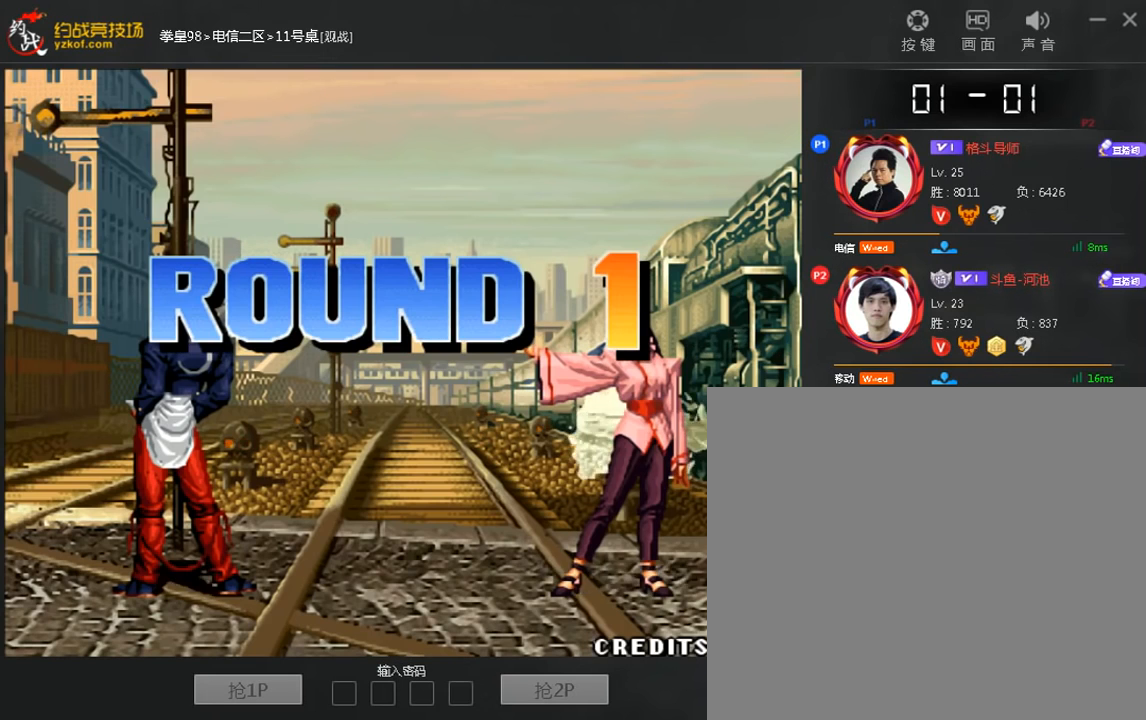
{"buttons": [], "left_stick": "center", "events": [[40, "A", "down"], [120, "A", "up"]]}
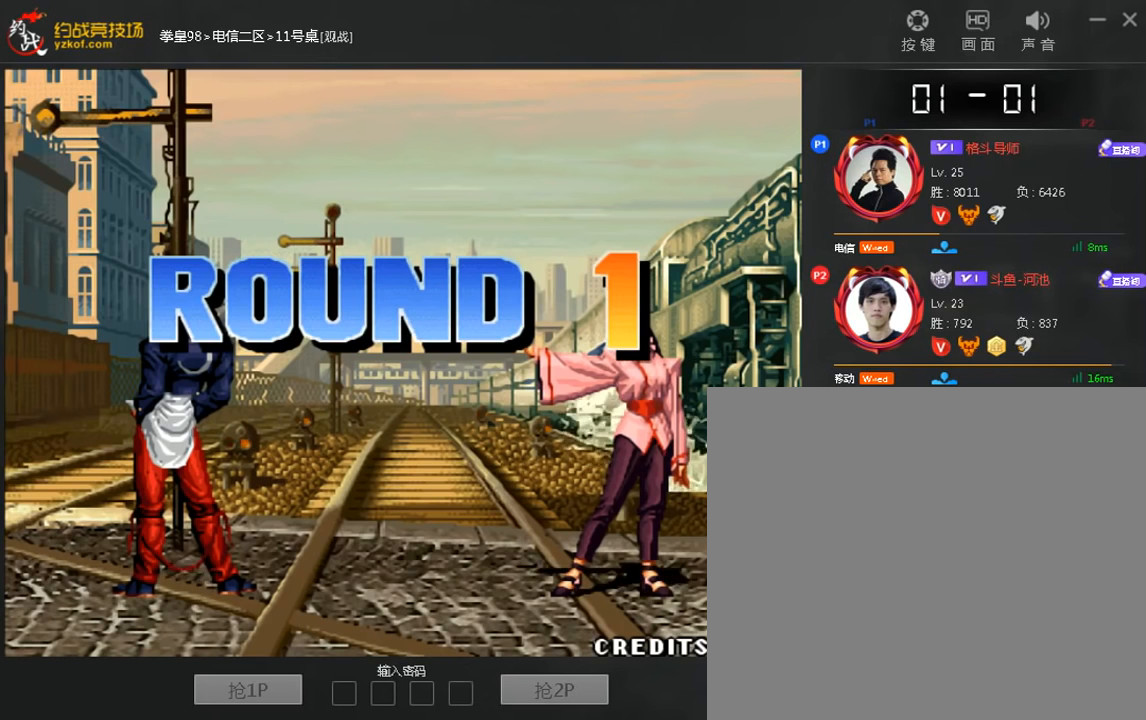
{"buttons": ["A"], "left_stick": "center", "events": [[480, "A", "down"]]}
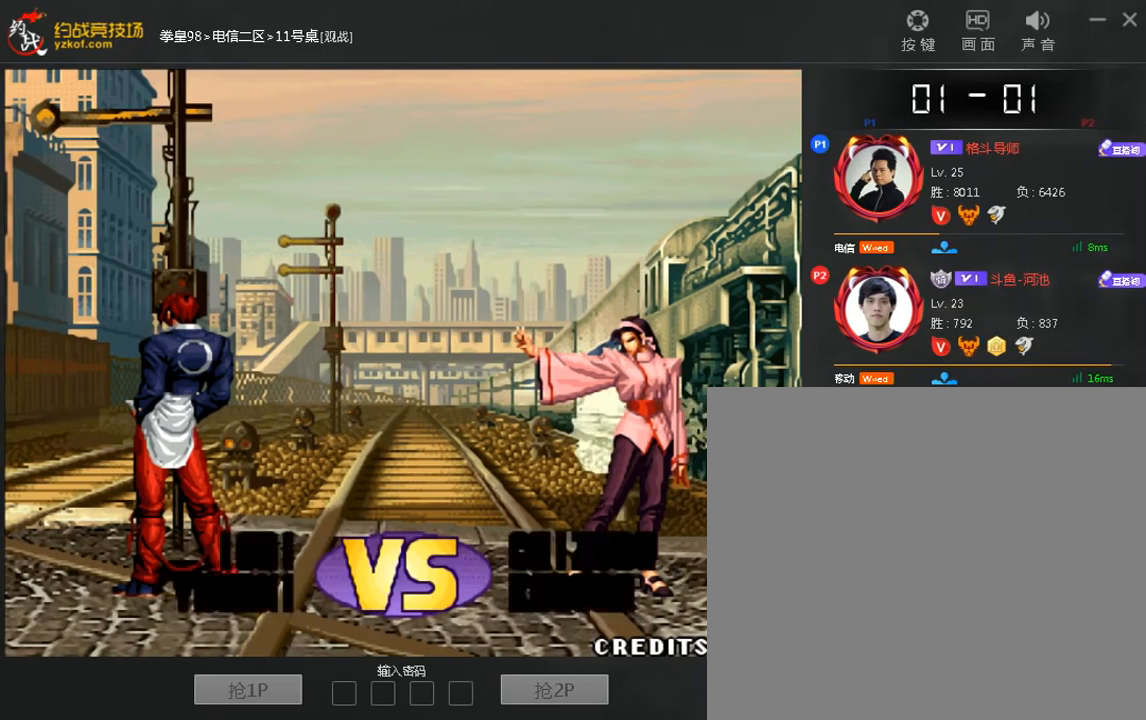
{"buttons": [], "left_stick": "down-right", "events": [[80, "A", "up"], [160, "A", "down"], [240, "A", "up"], [440, "left_stick", "down"], [520, "left_stick", "down-right"]]}
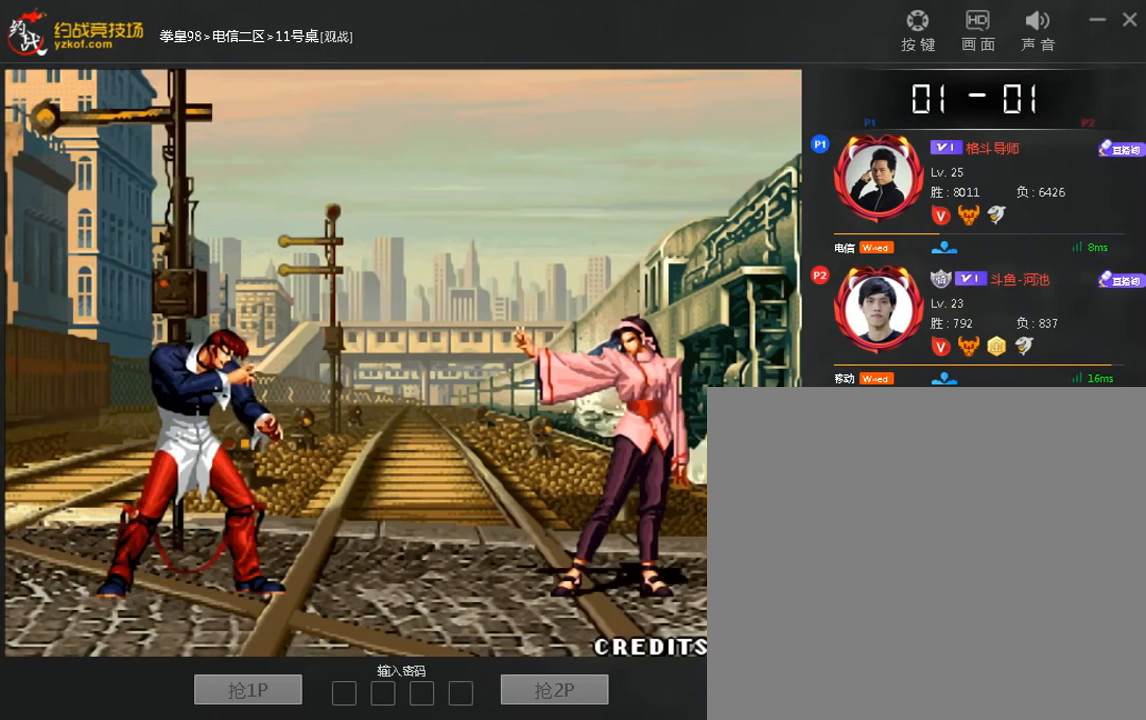
{"buttons": [], "left_stick": "right", "events": [[120, "left_stick", "center"], [160, "C", "down"], [280, "C", "up"], [280, "left_stick", "down"], [360, "left_stick", "right"]]}
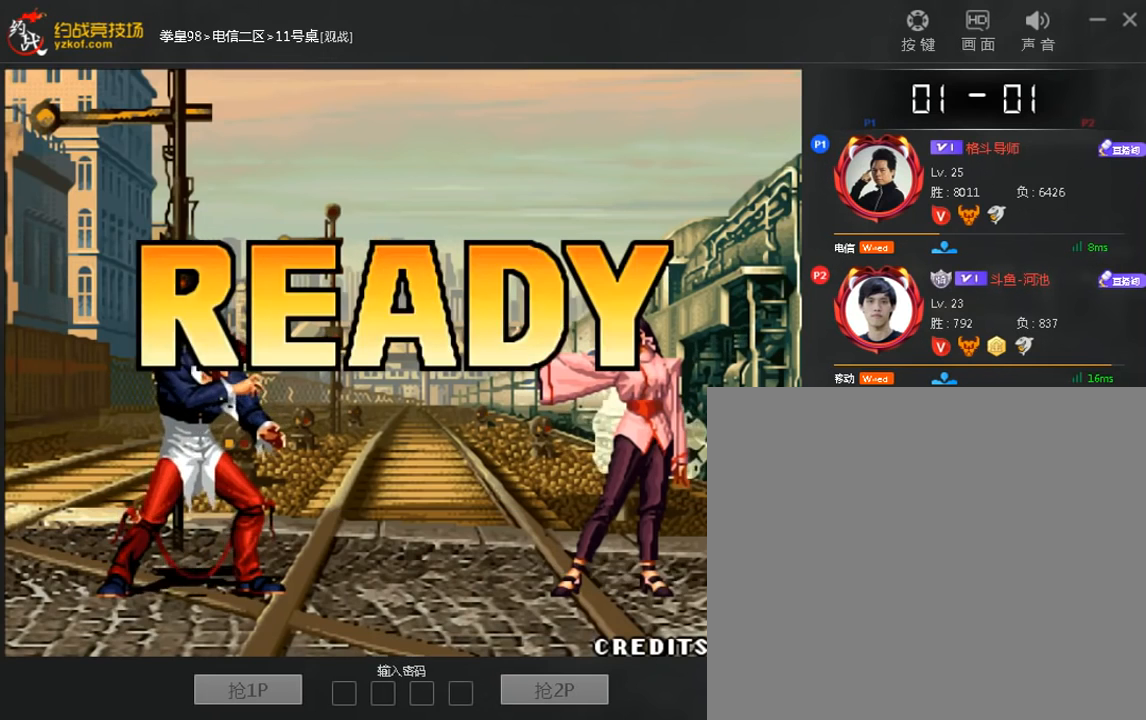
{"buttons": ["A"], "left_stick": "center", "events": [[40, "left_stick", "center"], [520, "A", "down"]]}
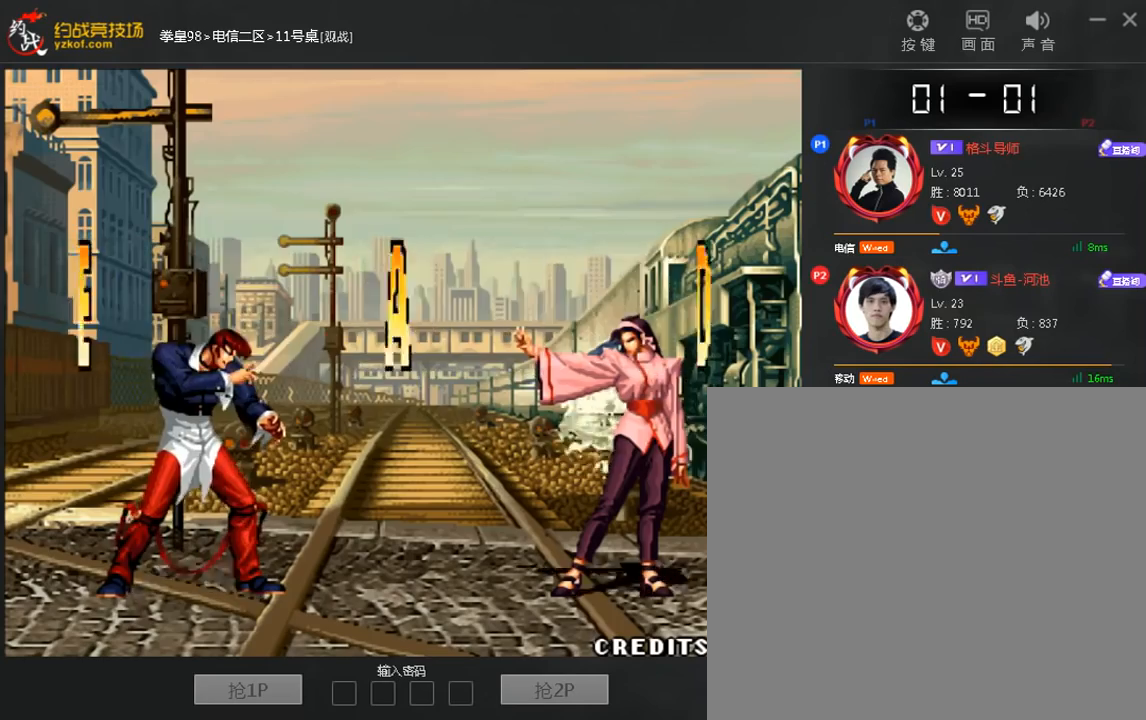
{"buttons": [], "left_stick": "center", "events": [[80, "A", "up"]]}
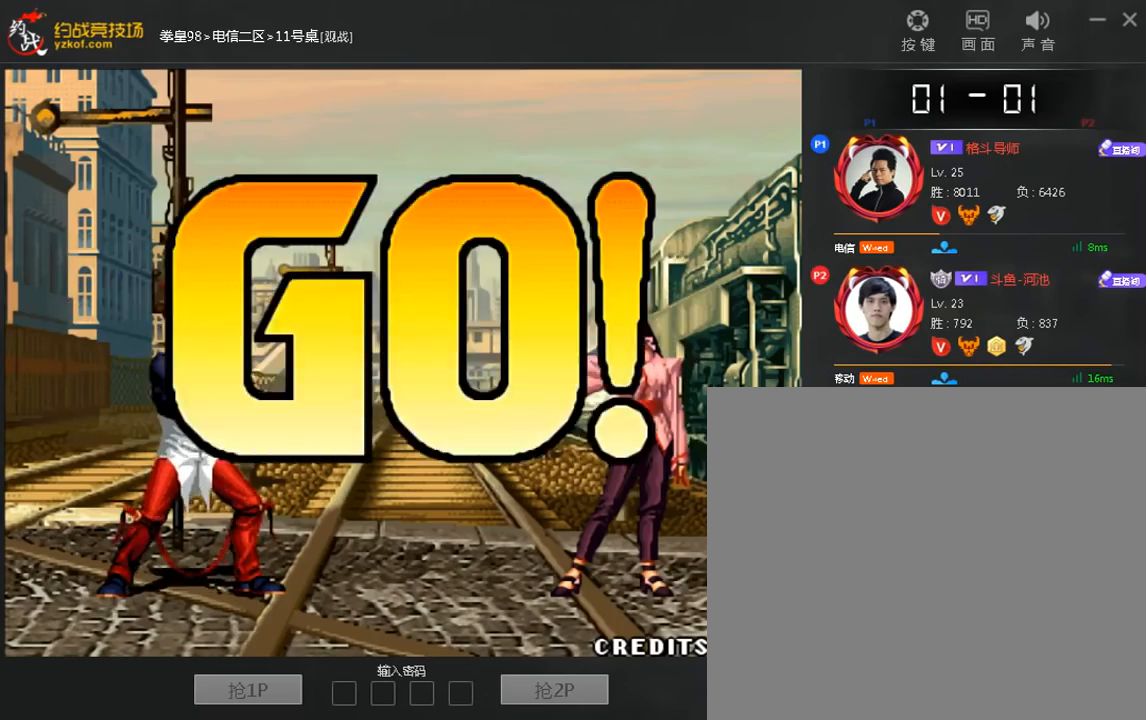
{"buttons": [], "left_stick": "left", "events": [[520, "left_stick", "left"]]}
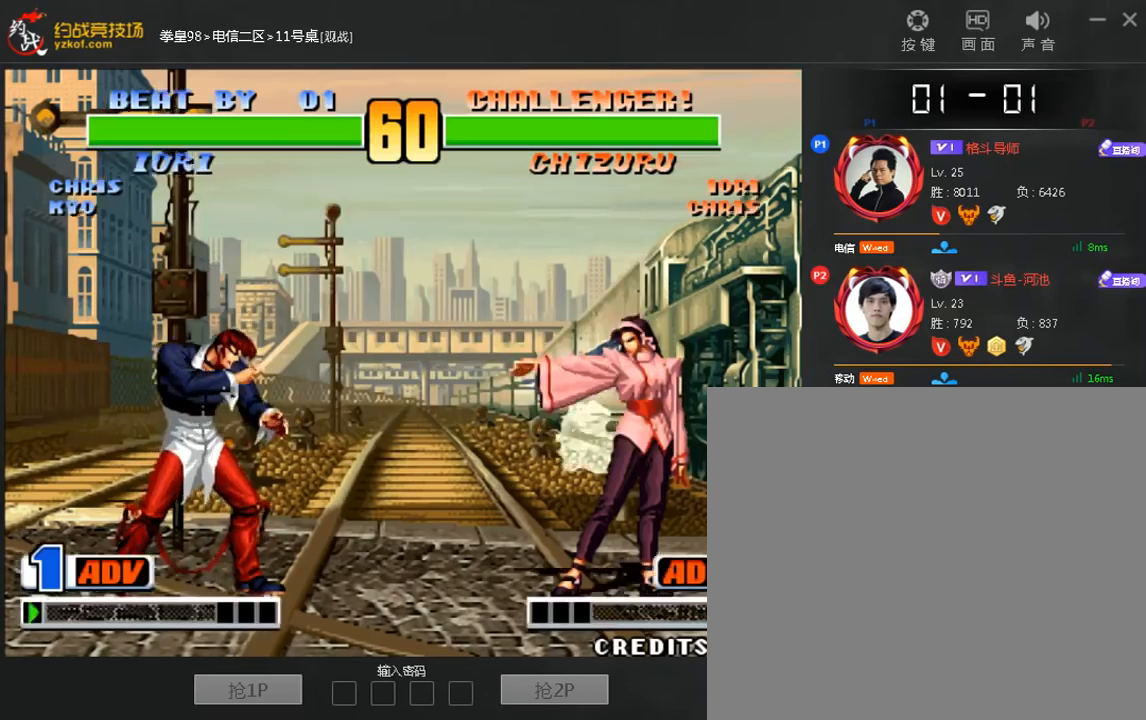
{"buttons": [], "left_stick": "center", "events": [[160, "left_stick", "down"], [240, "C", "down"], [280, "left_stick", "center"], [320, "C", "up"]]}
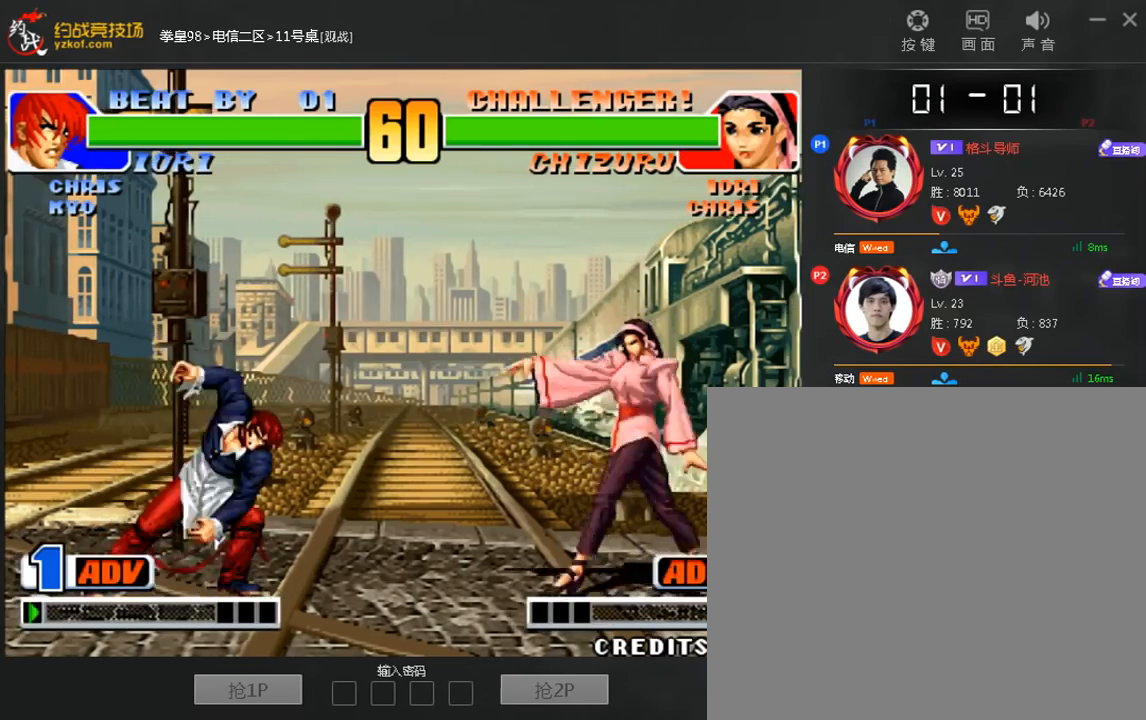
{"buttons": [], "left_stick": "left", "events": [[240, "left_stick", "left"], [400, "left_stick", "center"], [480, "left_stick", "left"]]}
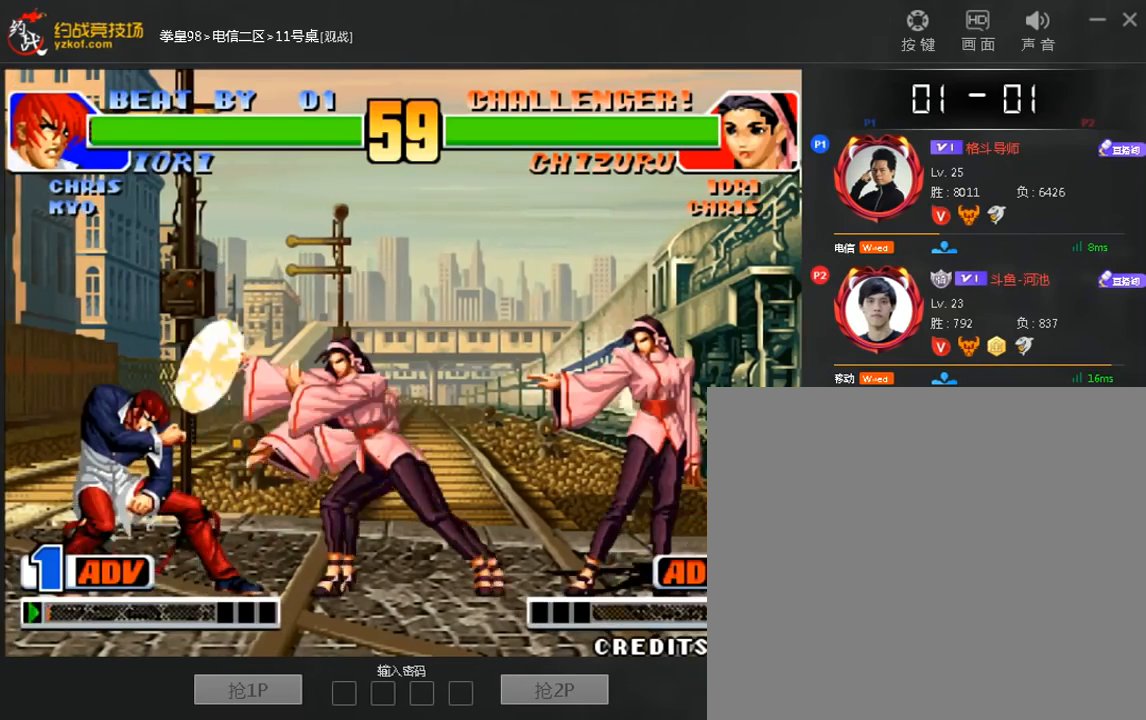
{"buttons": [], "left_stick": "left"}
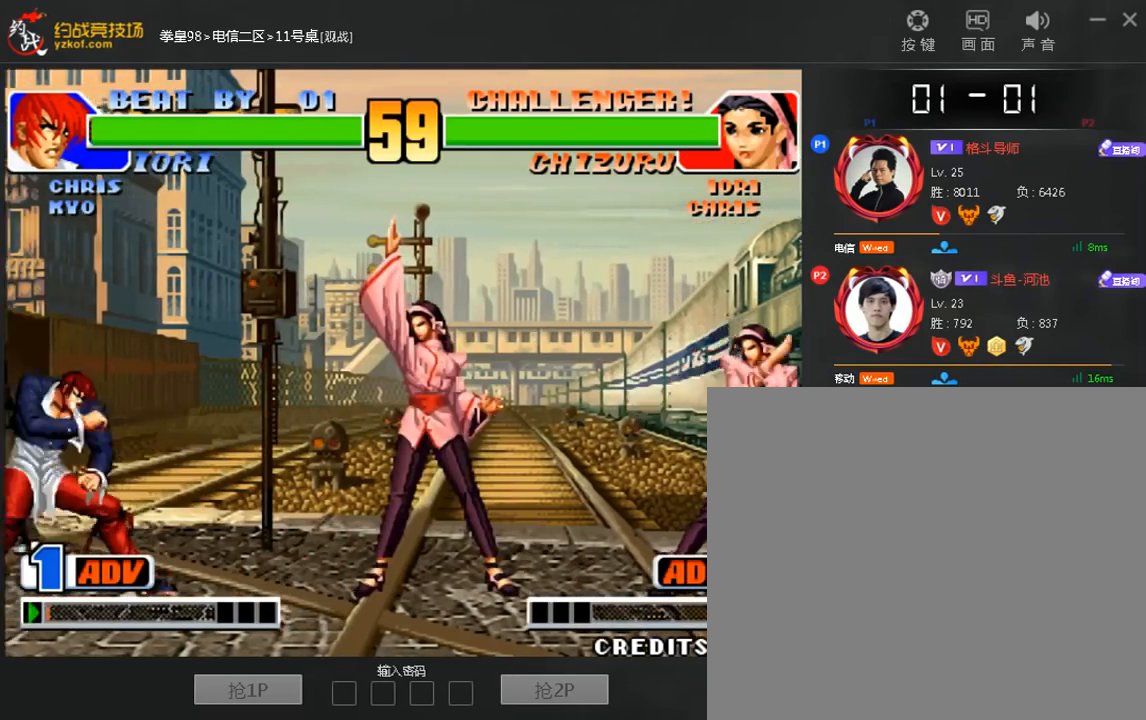
{"buttons": [], "left_stick": "center", "events": [[40, "left_stick", "right"], [80, "left_stick", "down-right"], [200, "left_stick", "center"]]}